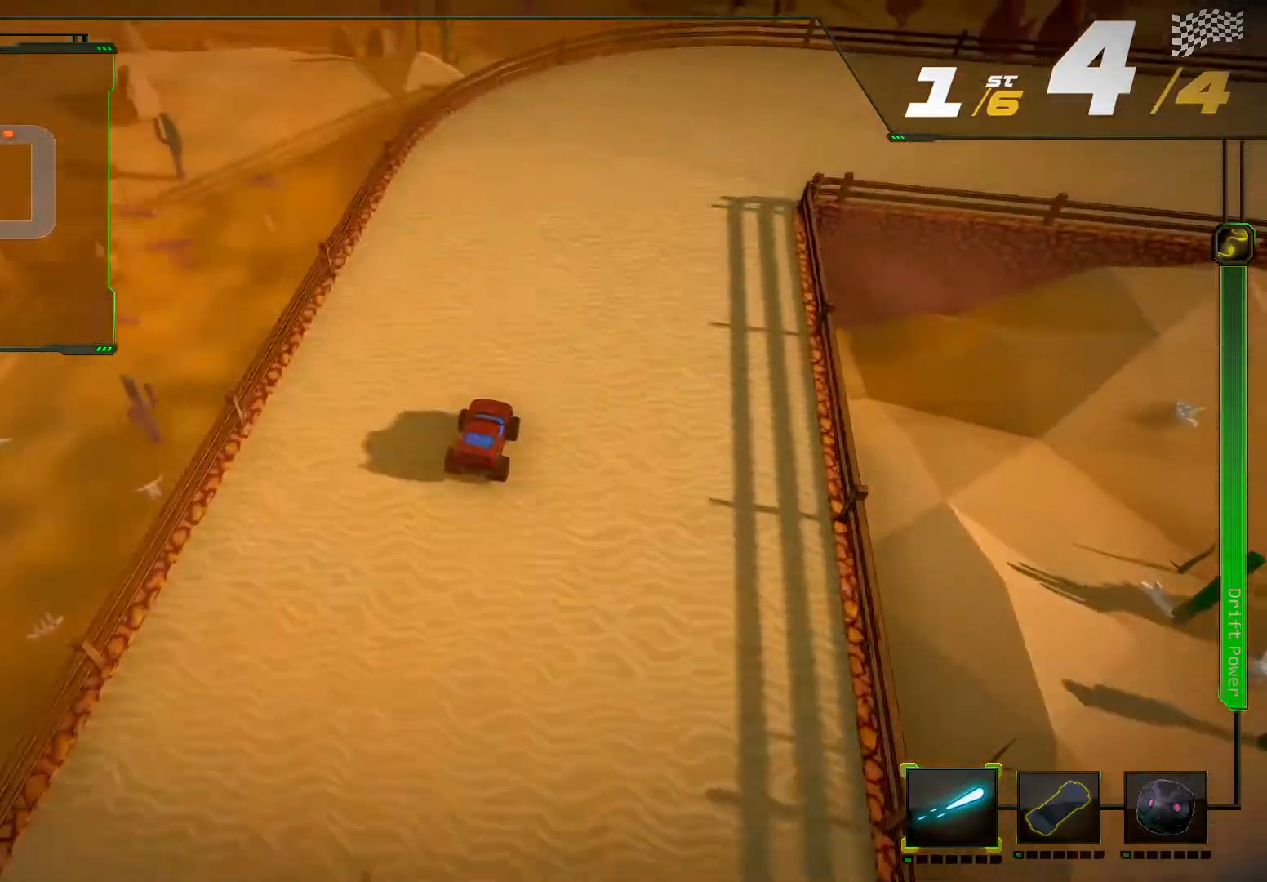
Gameplay with a controller (Xbox layout); each line is a JSON object with the inputs held at the frame after it. "events" lists button and stick changes between this image and that frame as [ms after this image, input, new state], when the widget could be followed in between. Not read: L3 R3.
{"buttons": ["R2"], "left_stick": "right", "right_stick": "center", "events": [[33, "left_stick", "right"], [367, "R2", "up"], [500, "R2", "down"]]}
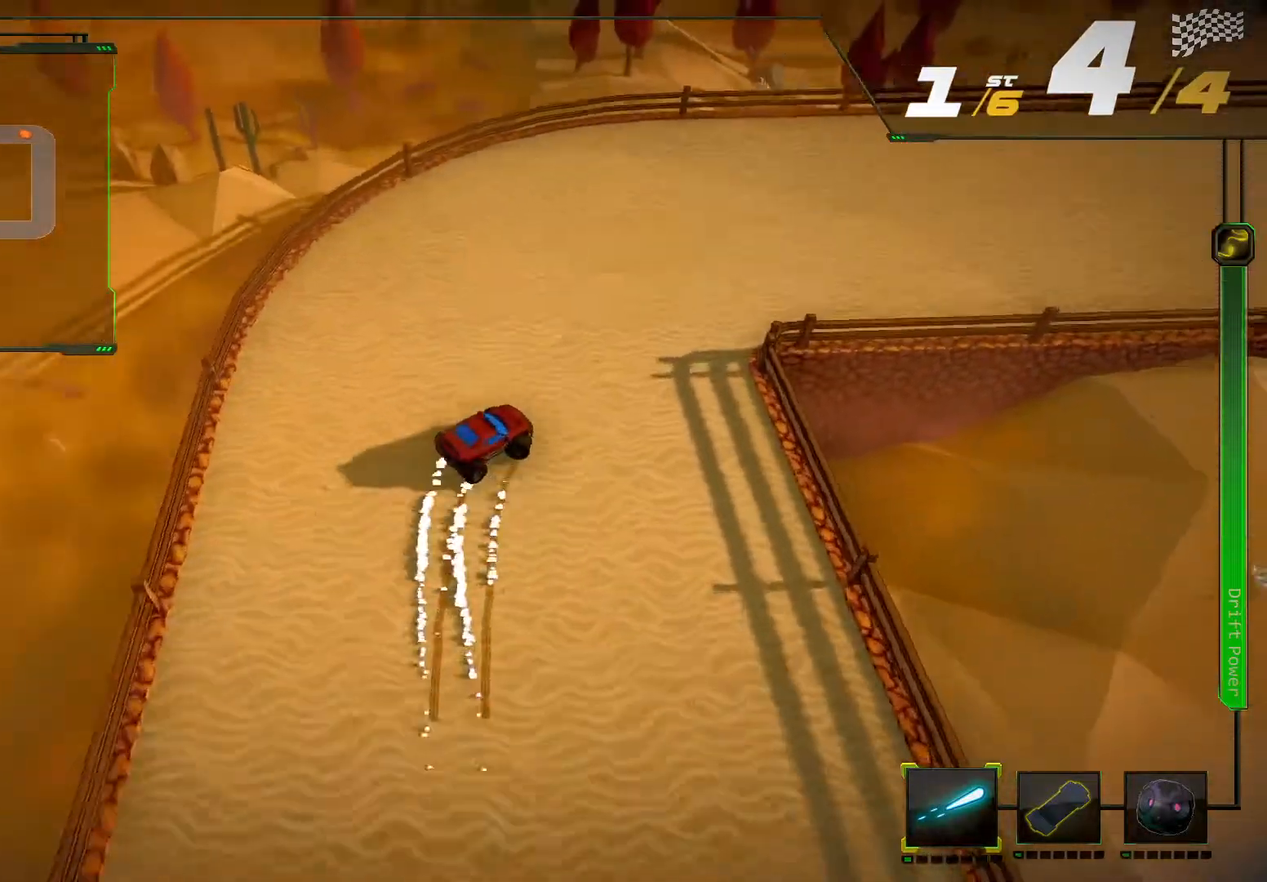
{"buttons": ["R2"], "left_stick": "center", "right_stick": "center", "events": [[100, "left_stick", "center"]]}
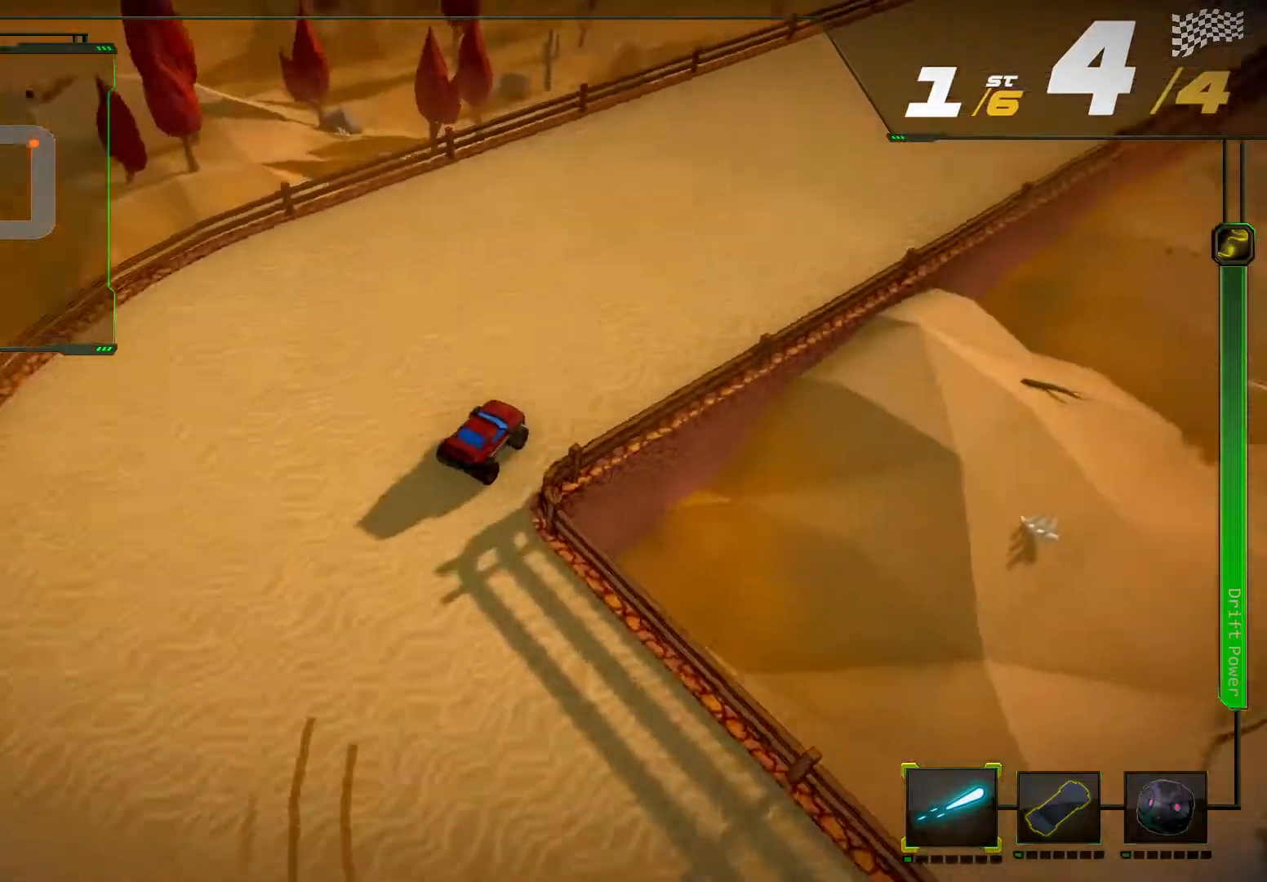
{"buttons": ["R2"], "left_stick": "center", "right_stick": "center"}
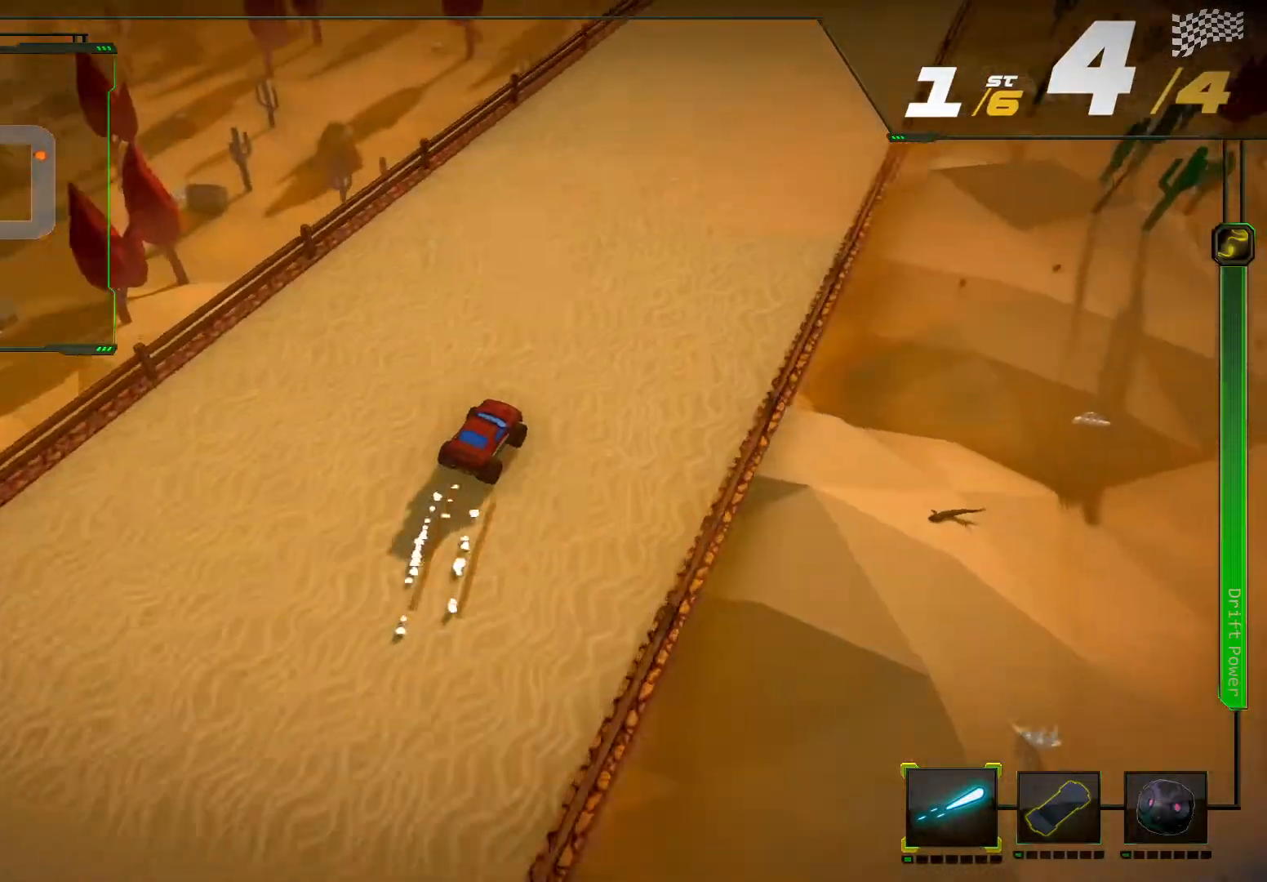
{"buttons": ["R2"], "left_stick": "center", "right_stick": "center", "events": []}
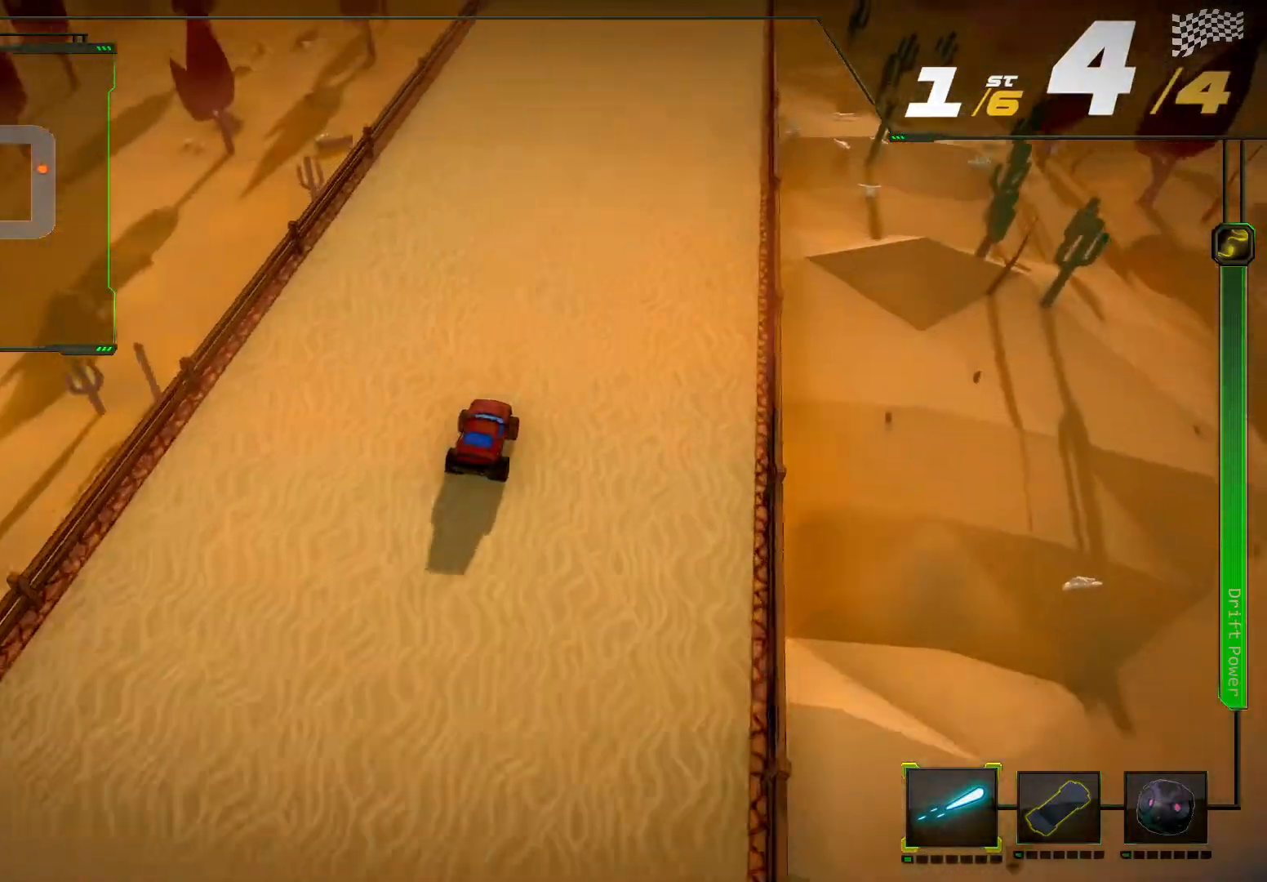
{"buttons": ["R2"], "left_stick": "center", "right_stick": "center", "events": []}
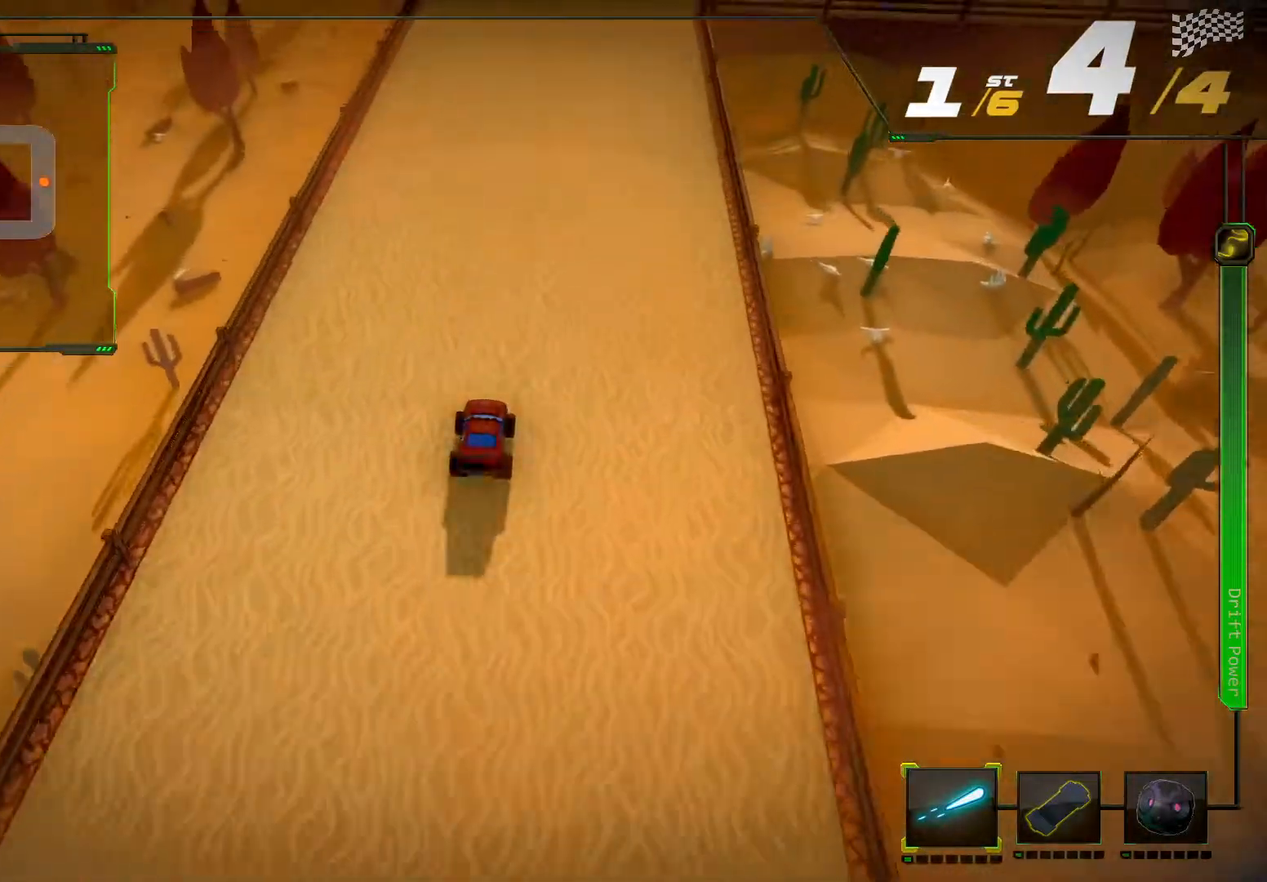
{"buttons": ["R2"], "left_stick": "right", "right_stick": "center", "events": [[433, "left_stick", "right"]]}
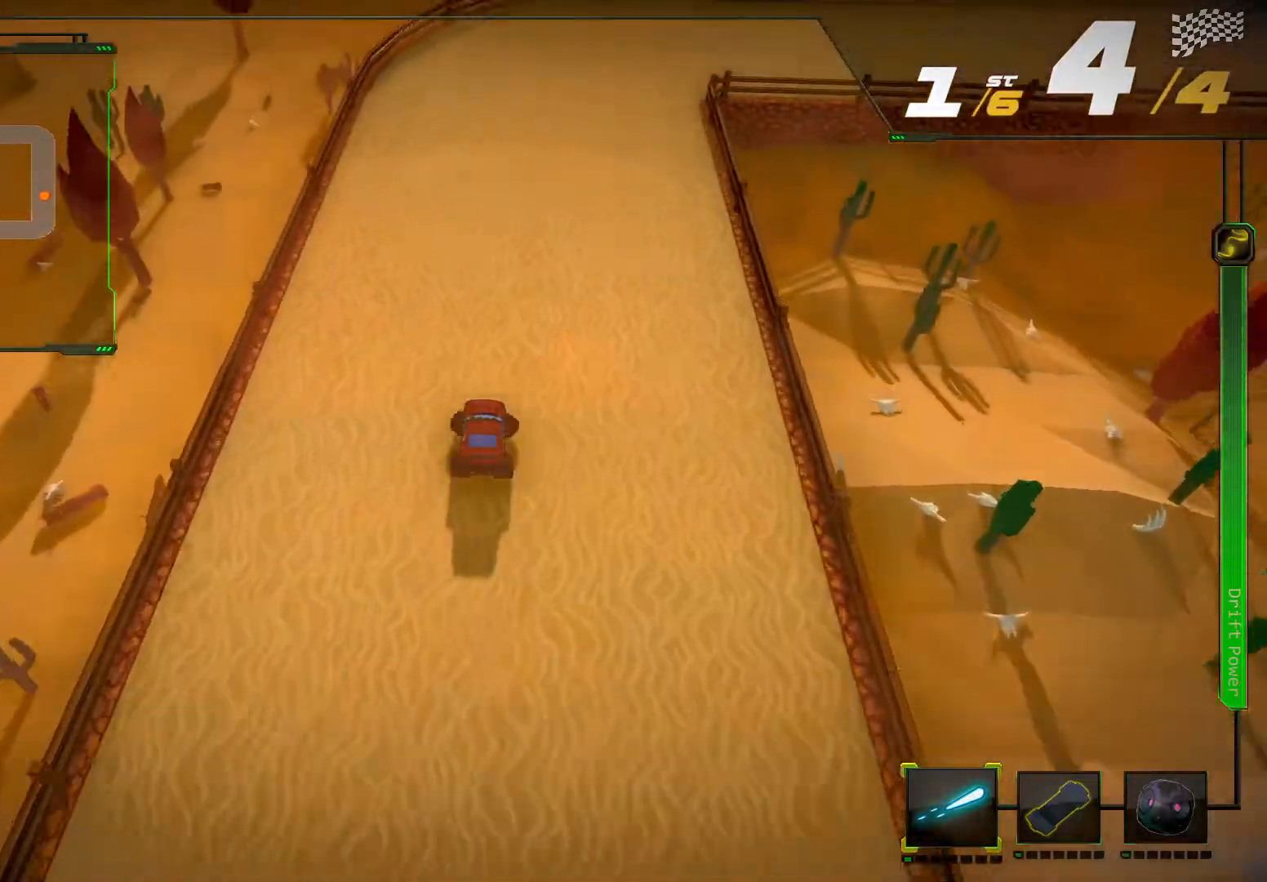
{"buttons": ["R2"], "left_stick": "right", "right_stick": "center", "events": [[67, "left_stick", "center"], [467, "left_stick", "right"]]}
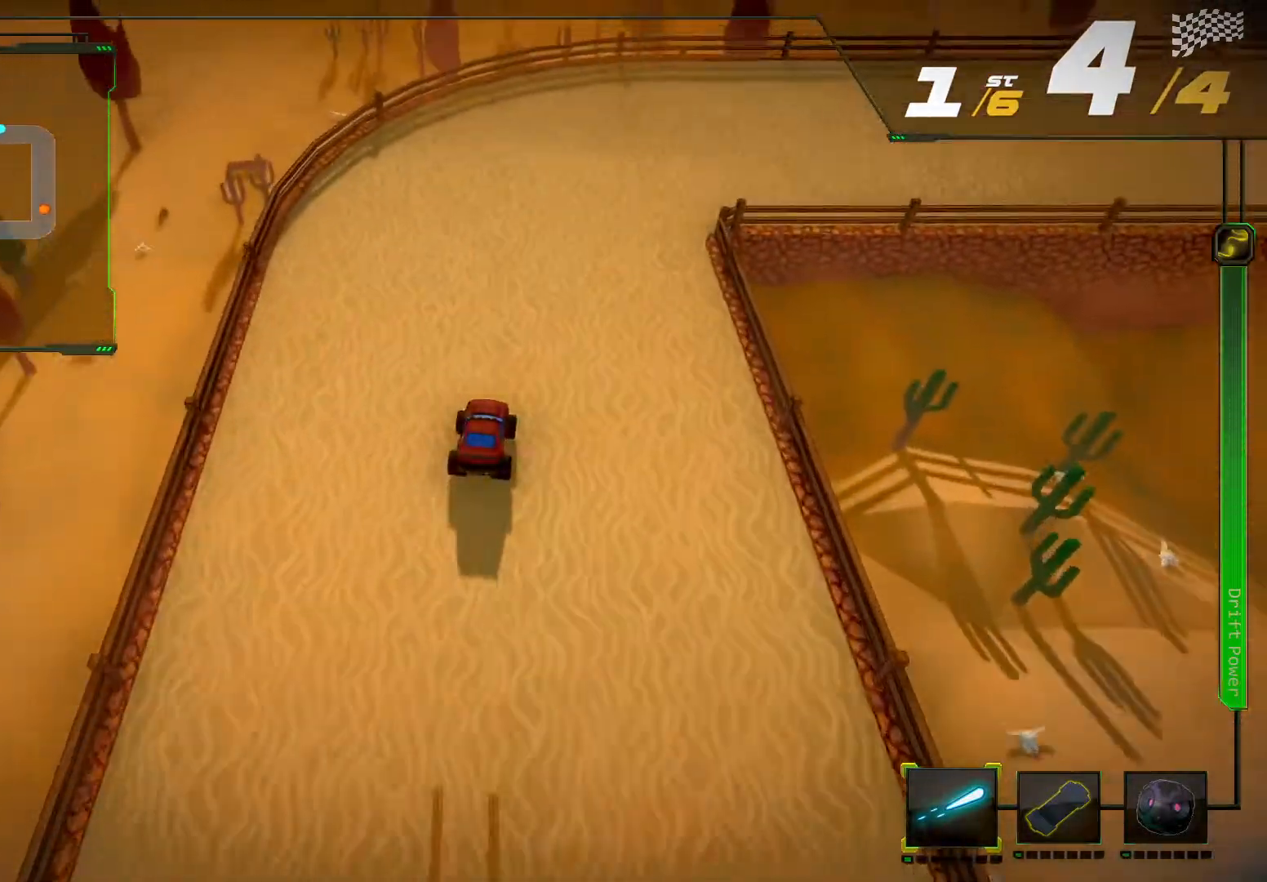
{"buttons": ["R2"], "left_stick": "right", "right_stick": "center", "events": [[233, "R2", "up"], [300, "left_stick", "center"], [333, "R2", "down"], [433, "left_stick", "right"]]}
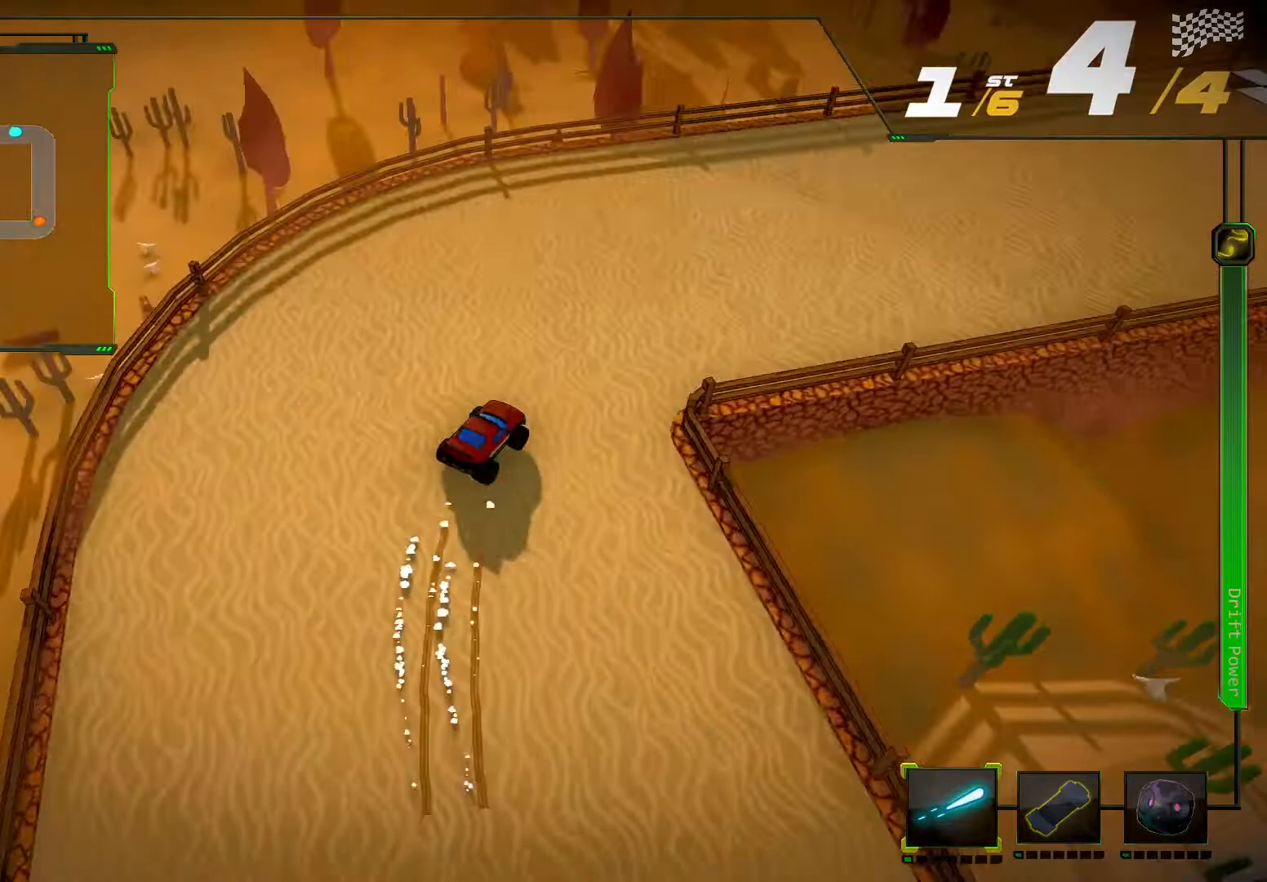
{"buttons": ["R2"], "left_stick": "right", "right_stick": "center", "events": [[200, "left_stick", "center"], [433, "left_stick", "right"]]}
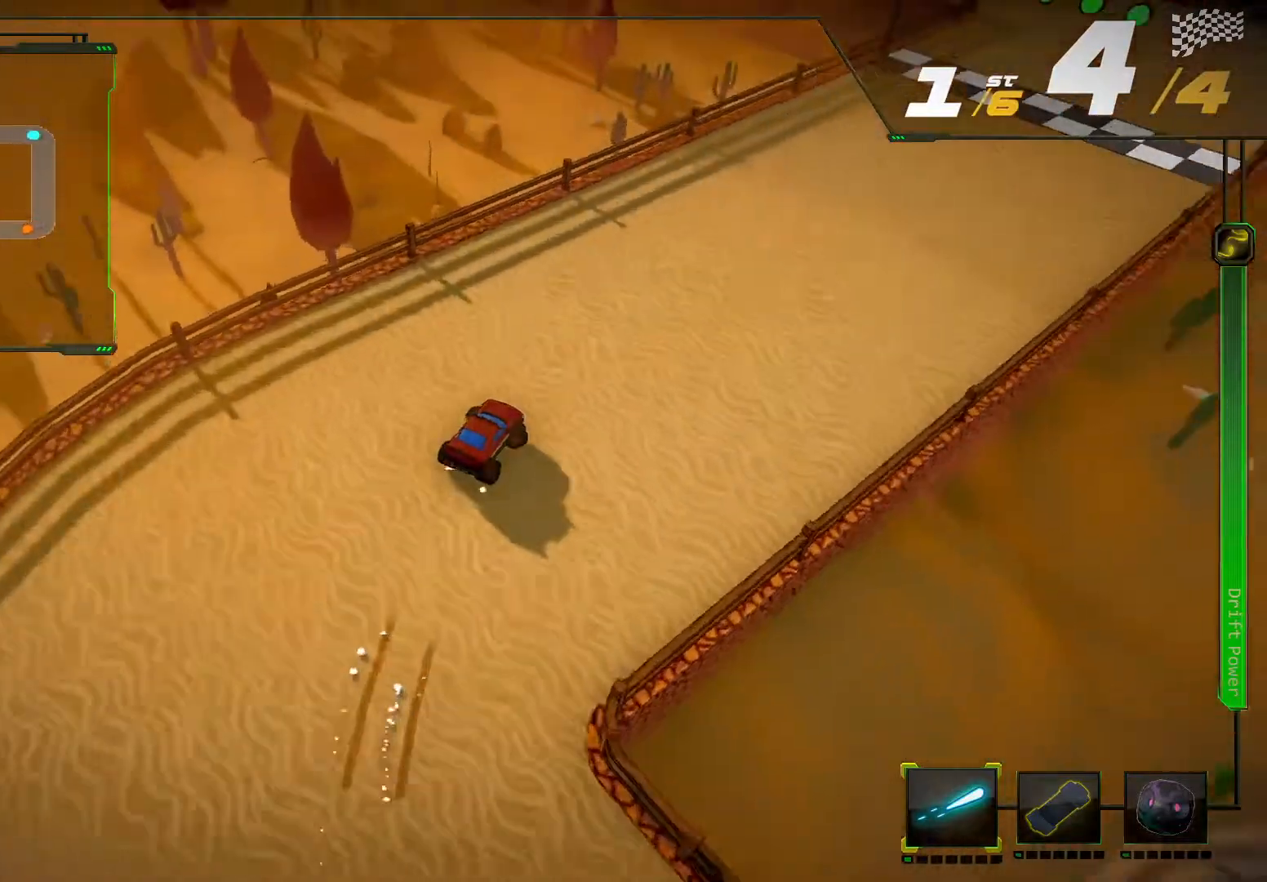
{"buttons": ["R2"], "left_stick": "center", "right_stick": "center", "events": [[133, "left_stick", "center"]]}
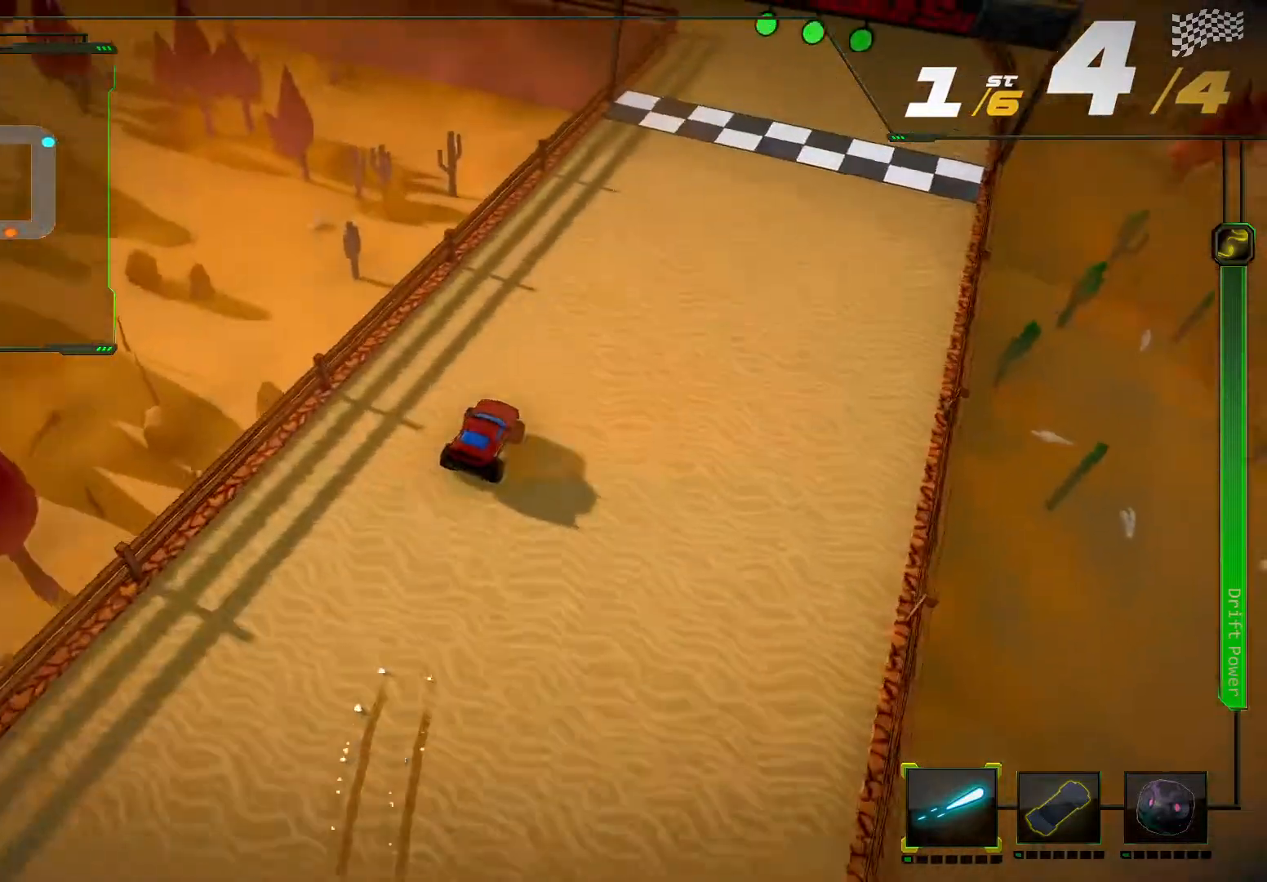
{"buttons": ["R2"], "left_stick": "center", "right_stick": "center", "events": [[133, "left_stick", "right"], [300, "left_stick", "center"]]}
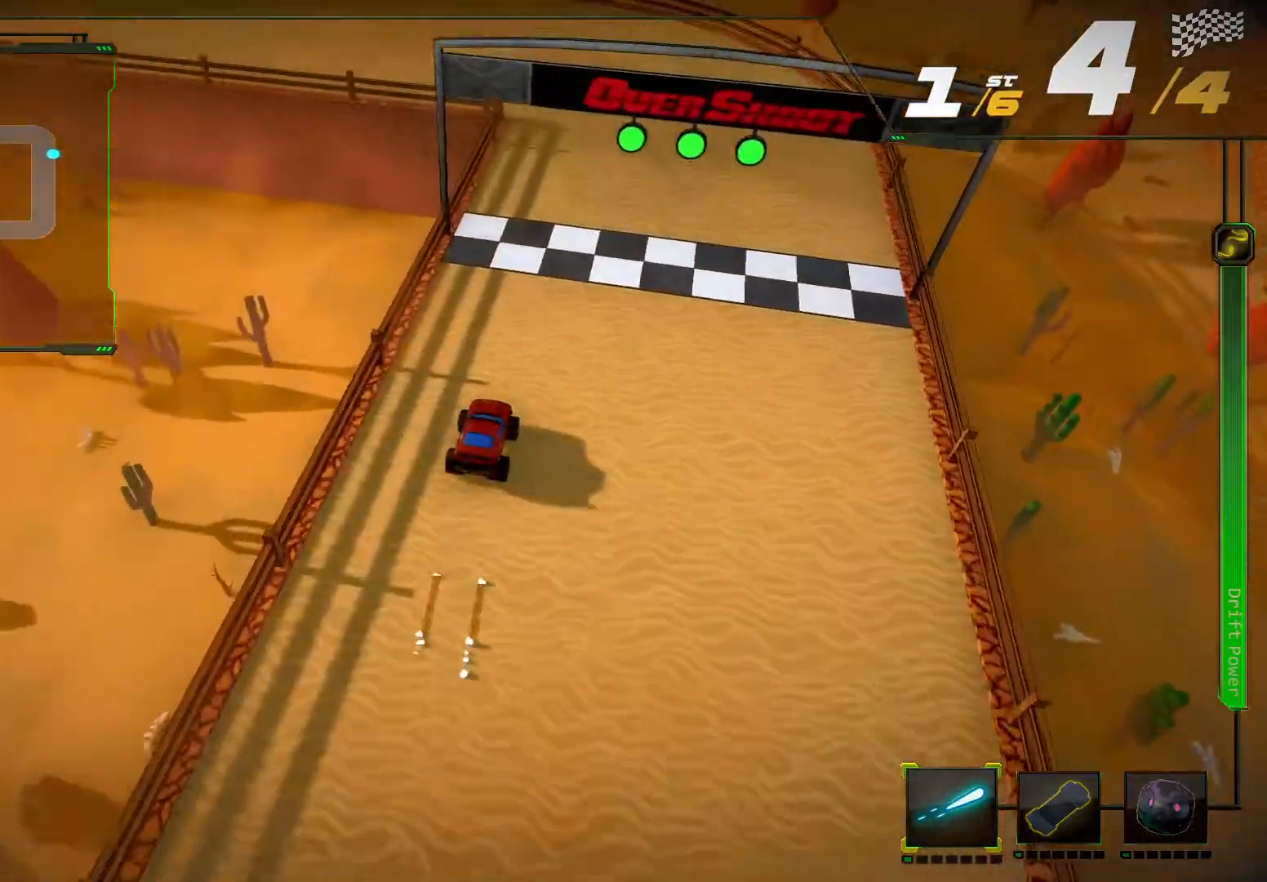
{"buttons": ["R2"], "left_stick": "center", "right_stick": "center", "events": []}
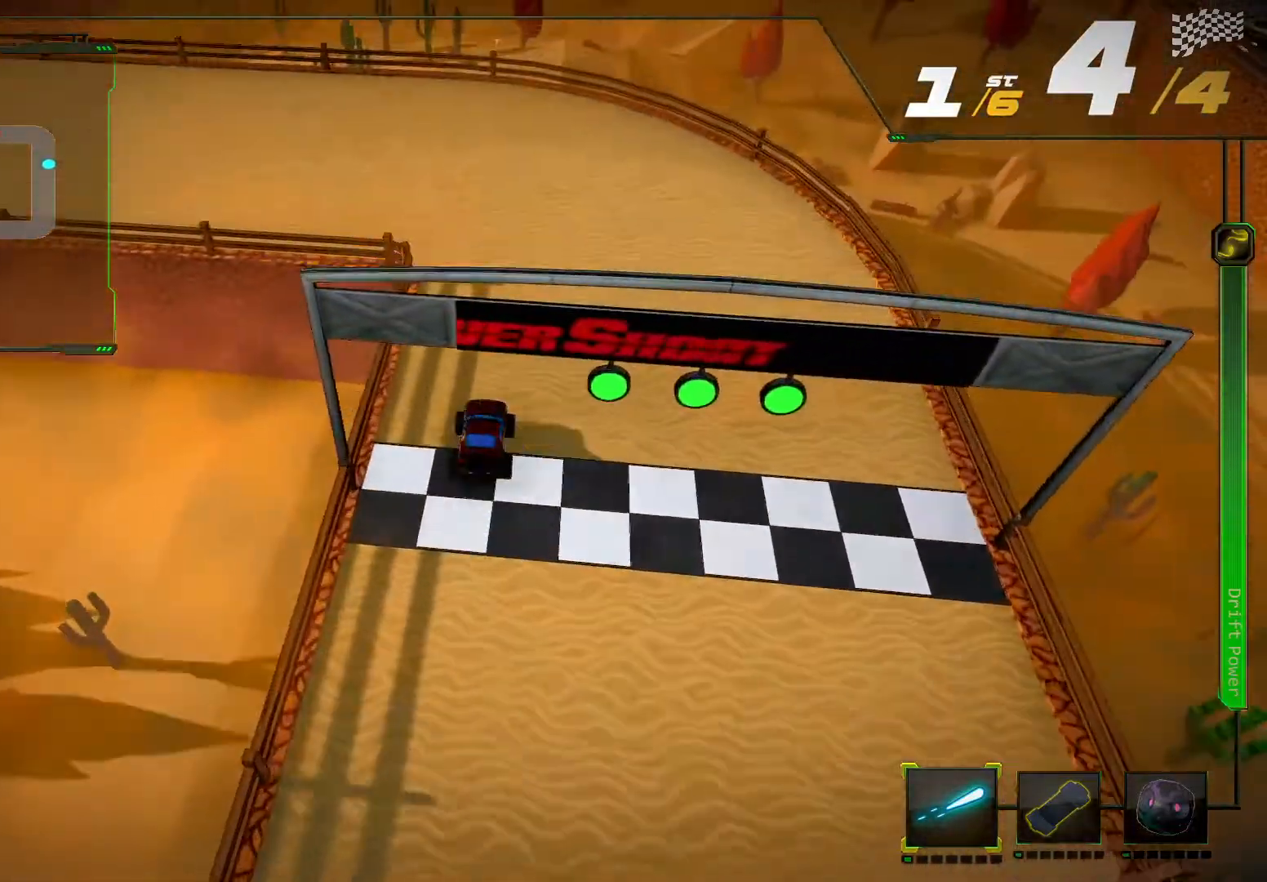
{"buttons": ["R2"], "left_stick": "down-left", "right_stick": "center", "events": [[133, "left_stick", "left"], [267, "R2", "up"], [400, "left_stick", "down-left"], [433, "R2", "down"]]}
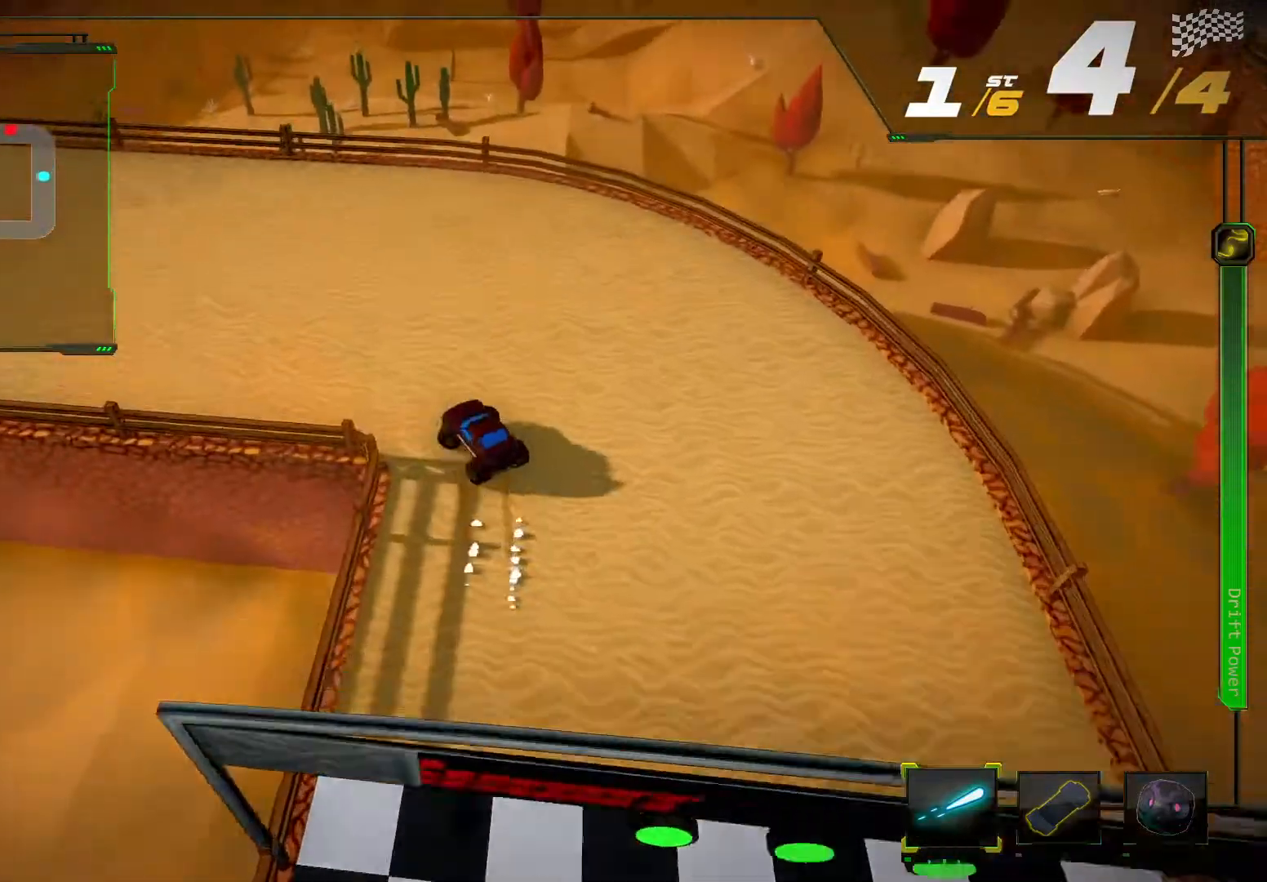
{"buttons": ["R2"], "left_stick": "down-left", "right_stick": "center", "events": []}
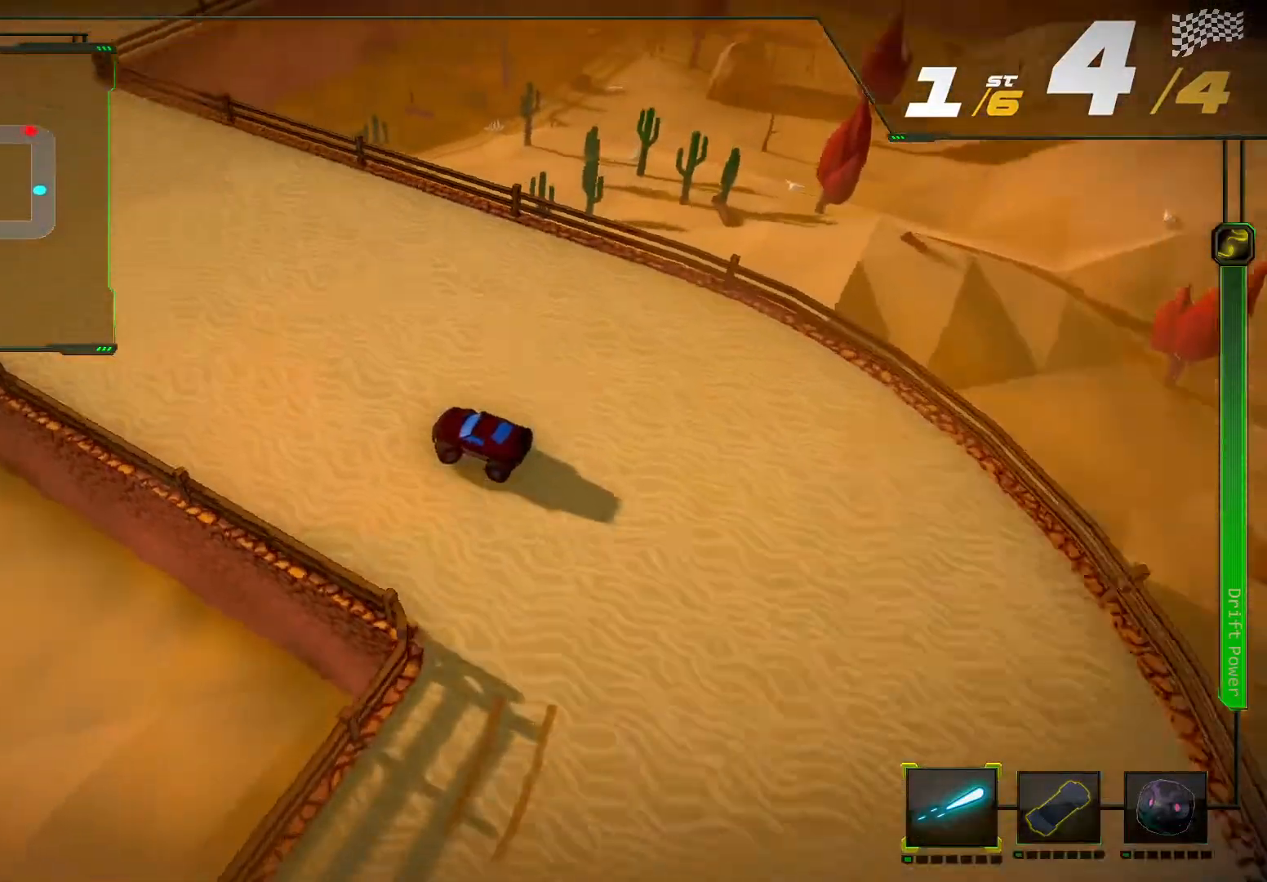
{"buttons": [], "left_stick": "center", "right_stick": "center"}
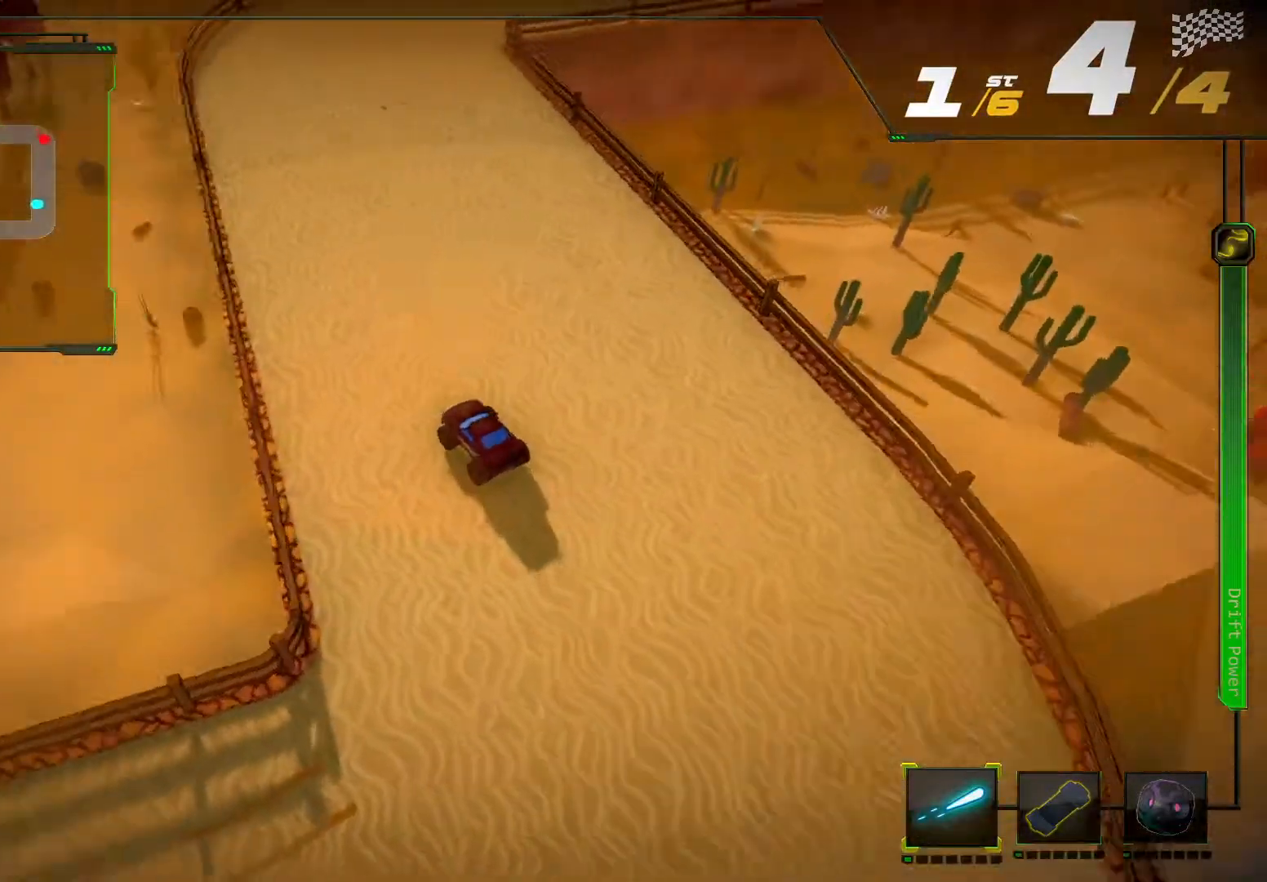
{"buttons": [], "left_stick": "center", "right_stick": "center"}
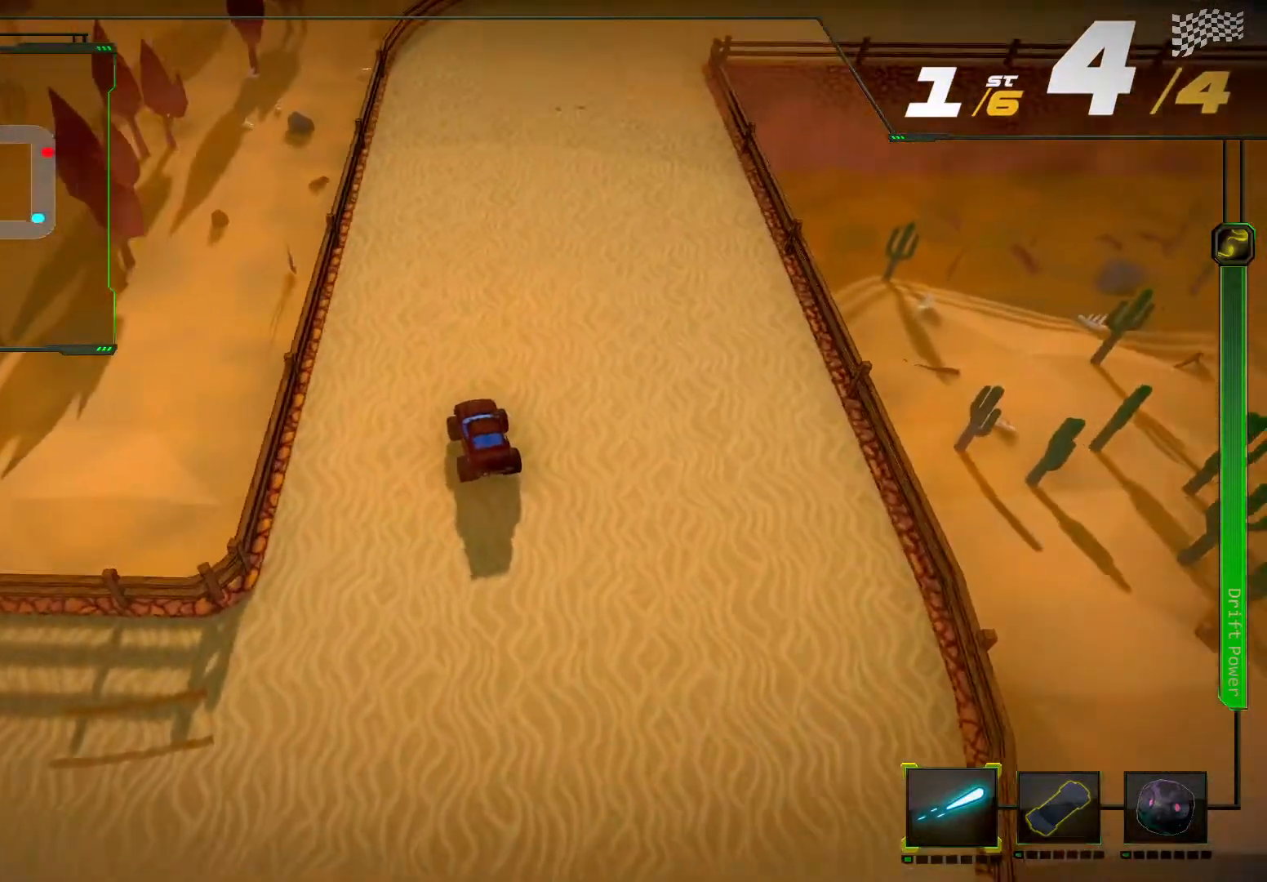
{"buttons": [], "left_stick": "center", "right_stick": "center", "events": []}
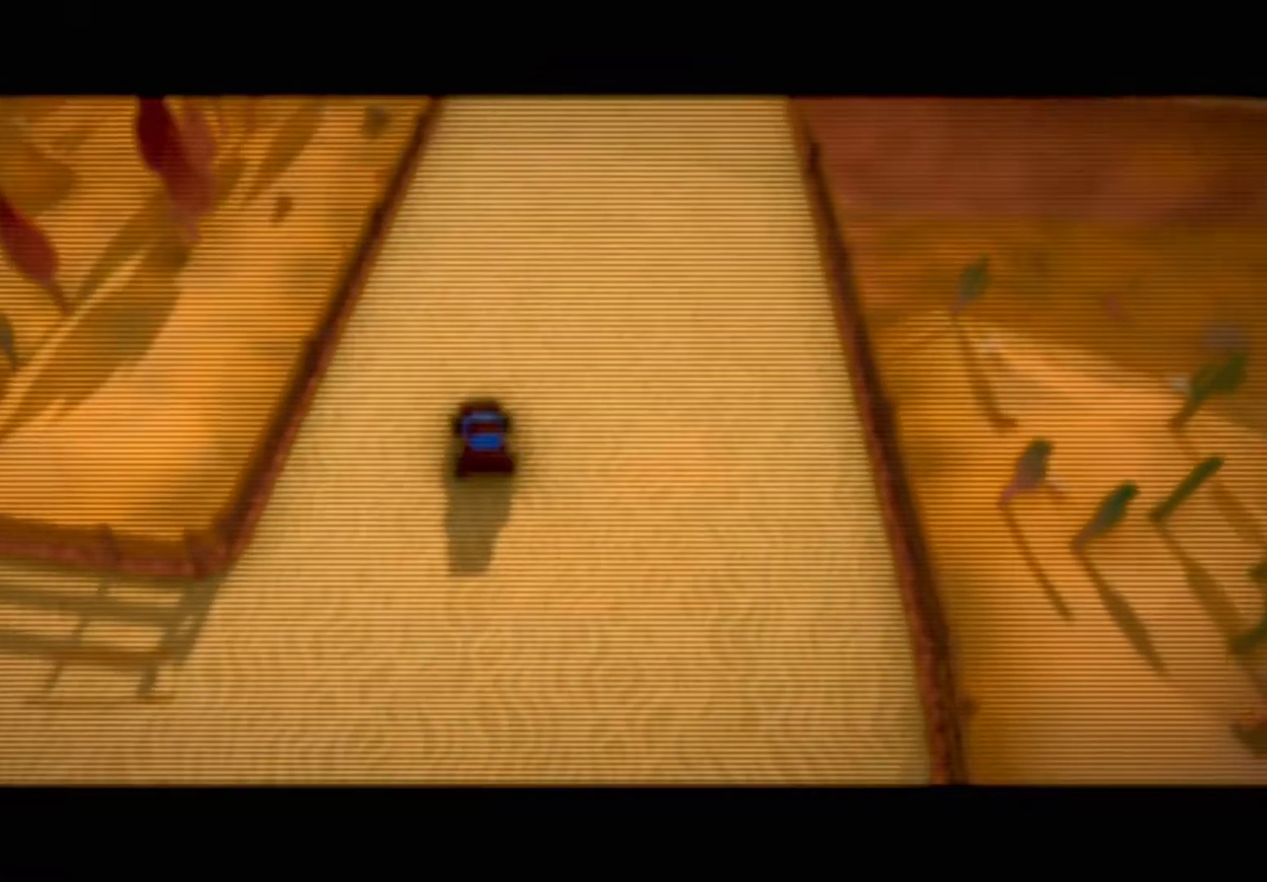
{"buttons": [], "left_stick": "center", "right_stick": "center", "events": []}
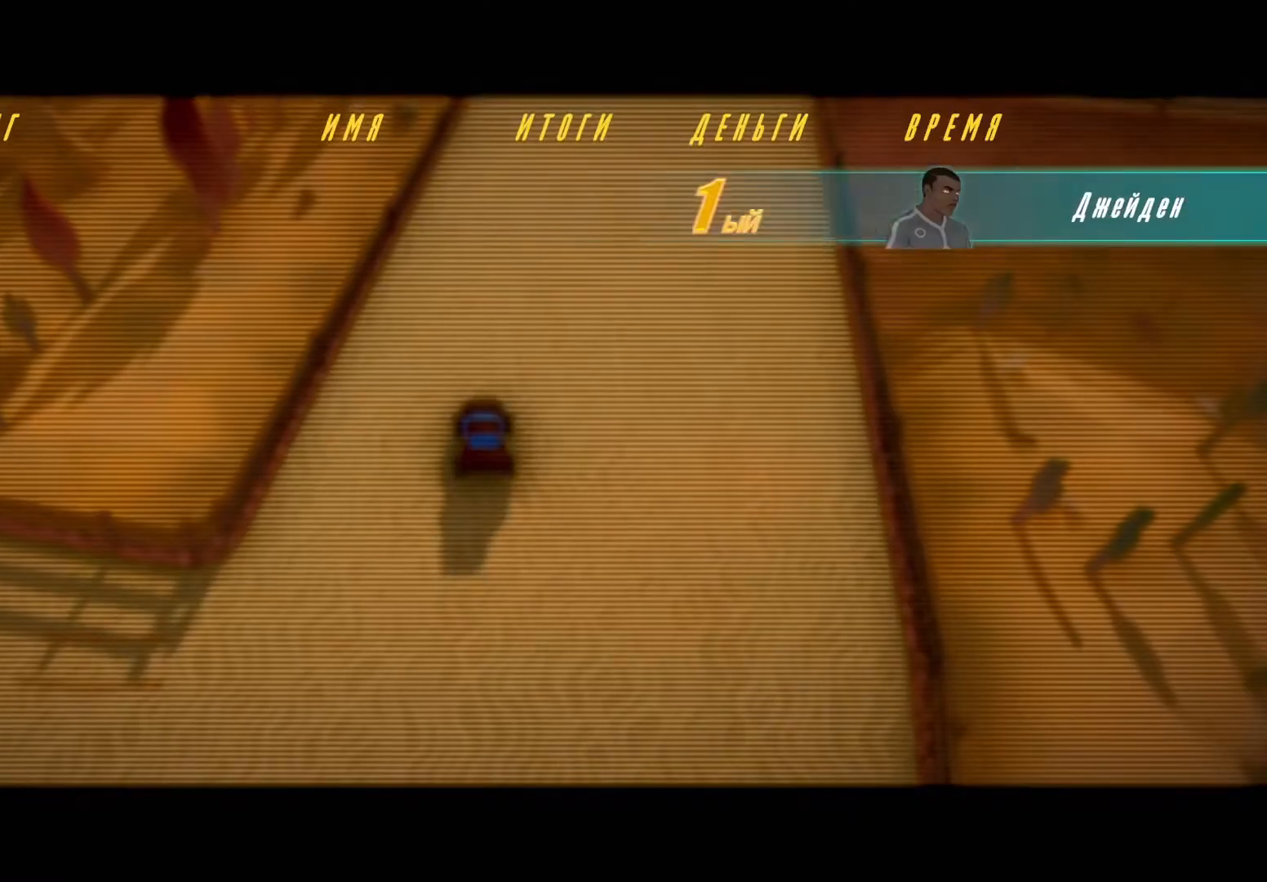
{"buttons": [], "left_stick": "center", "right_stick": "center", "events": []}
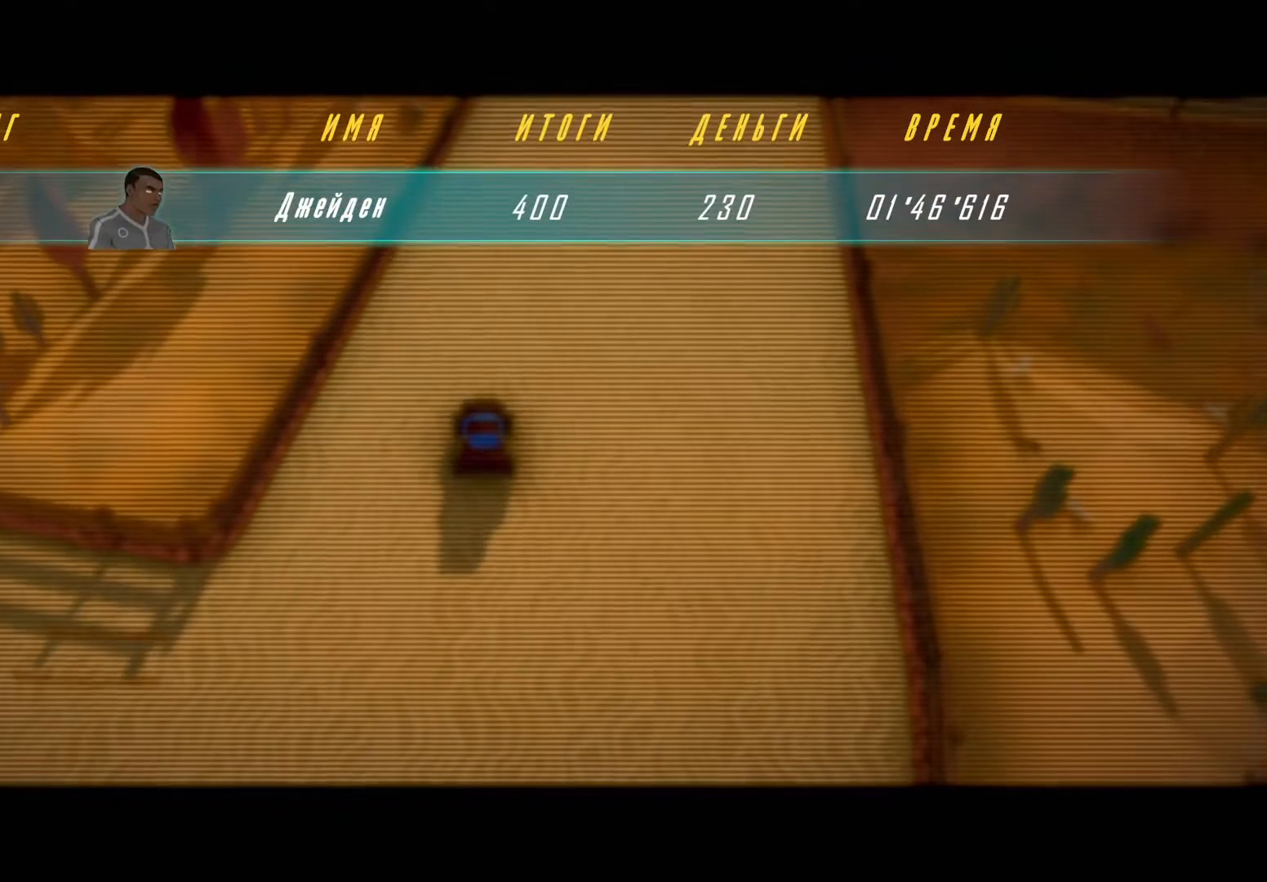
{"buttons": [], "left_stick": "center", "right_stick": "center", "events": []}
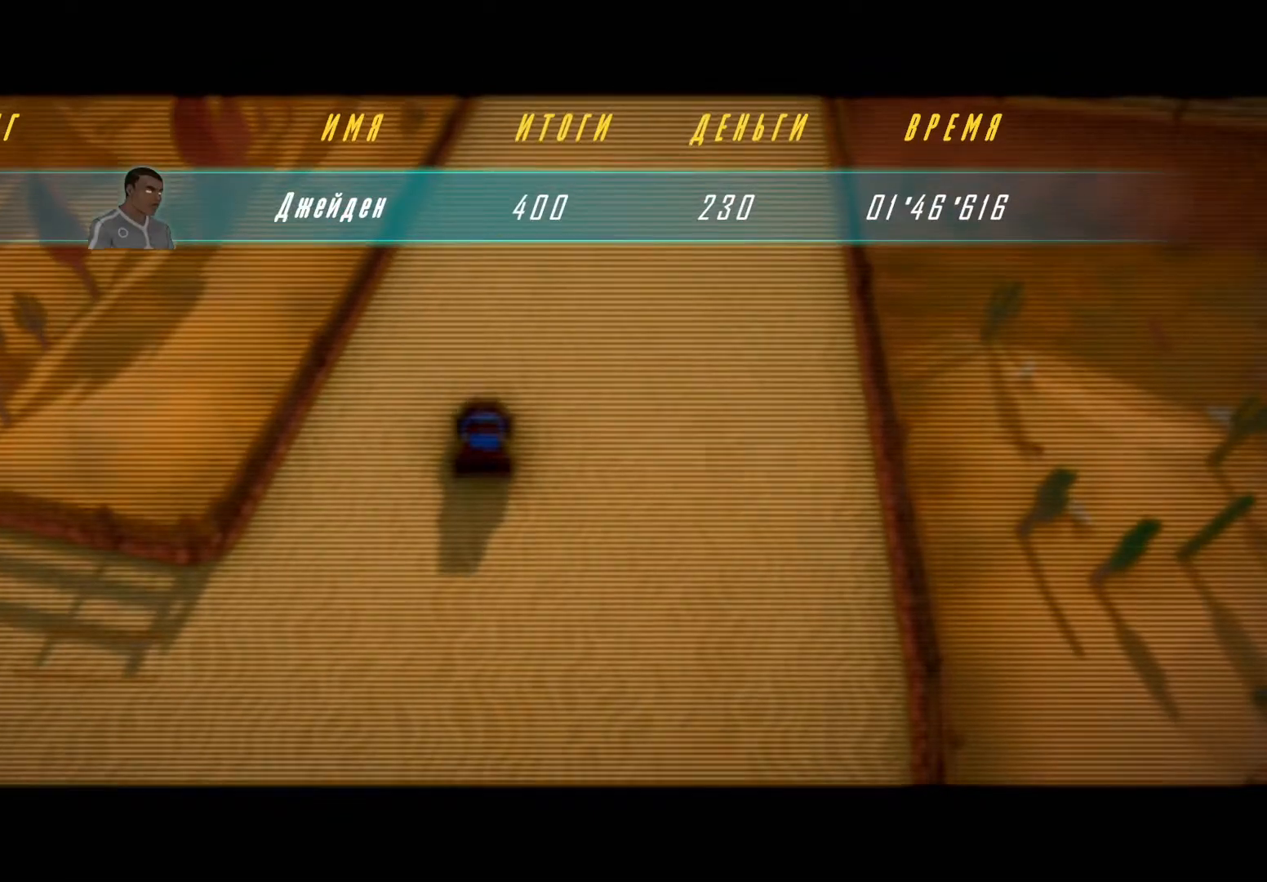
{"buttons": [], "left_stick": "center", "right_stick": "center", "events": [[67, "A", "down"], [200, "A", "up"]]}